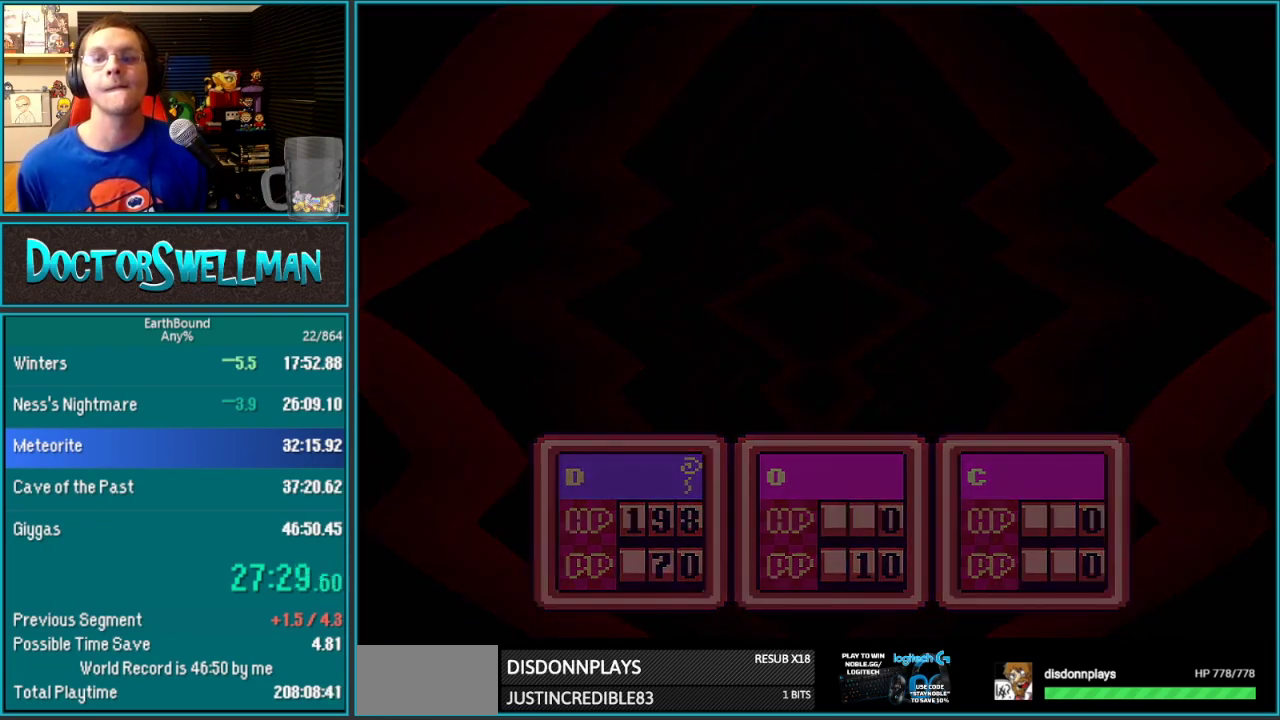
Gameplay with a controller (Nintendo layout); each line is a JSON object with the inputs held at the frame after it. "events" lists button and stick changes between this image and that frame as [ms after this image, input, new state], when the widget could be followed in between. Not read: B L3 R3.
{"buttons": []}
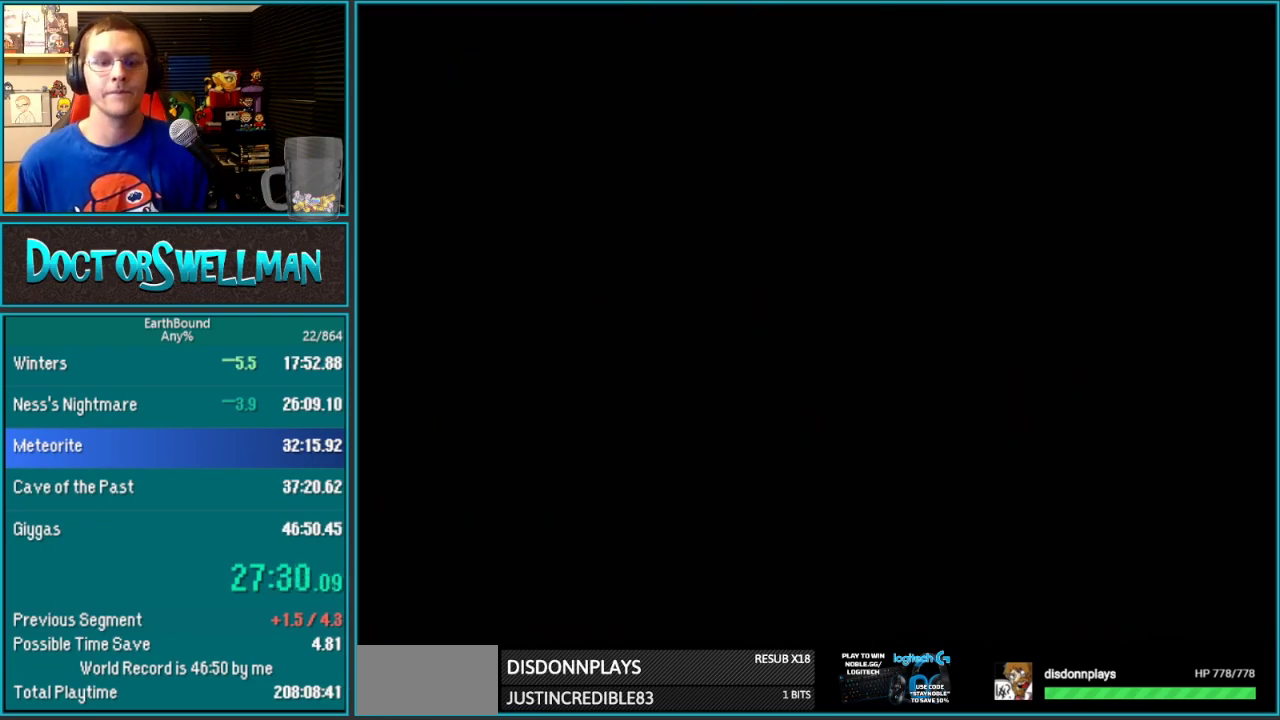
{"buttons": [], "events": []}
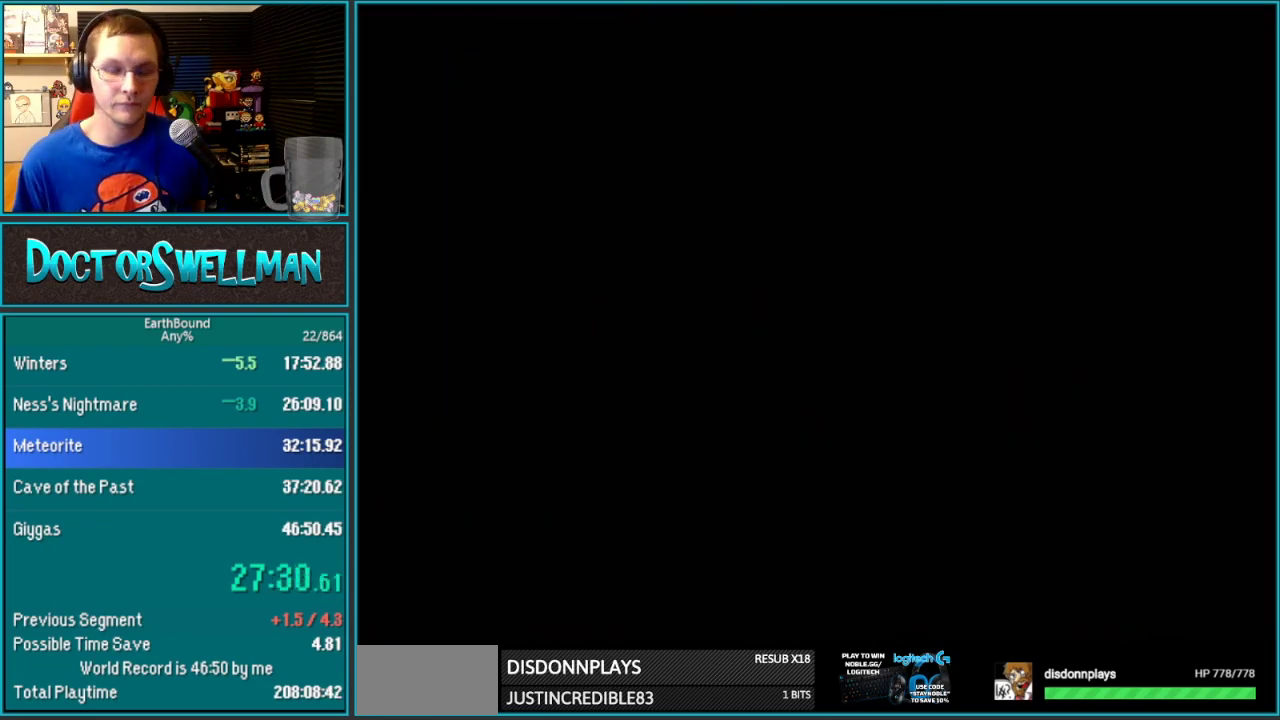
{"buttons": [], "events": []}
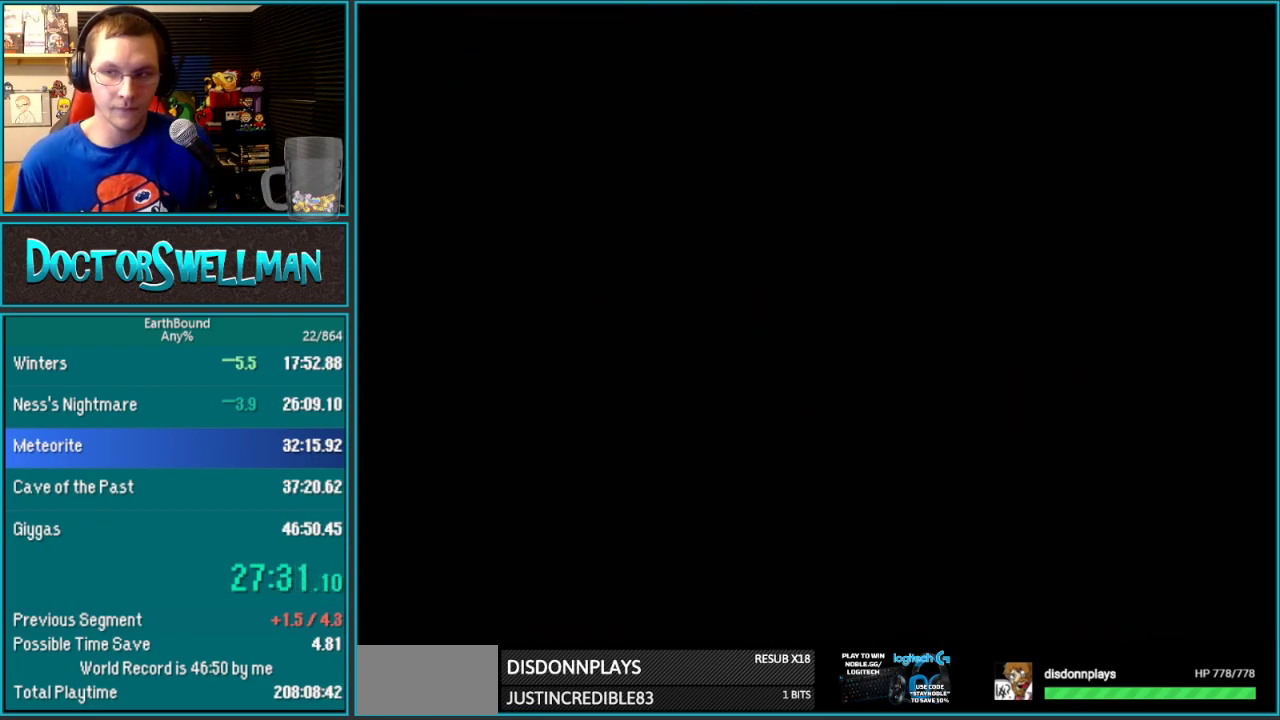
{"buttons": [], "events": []}
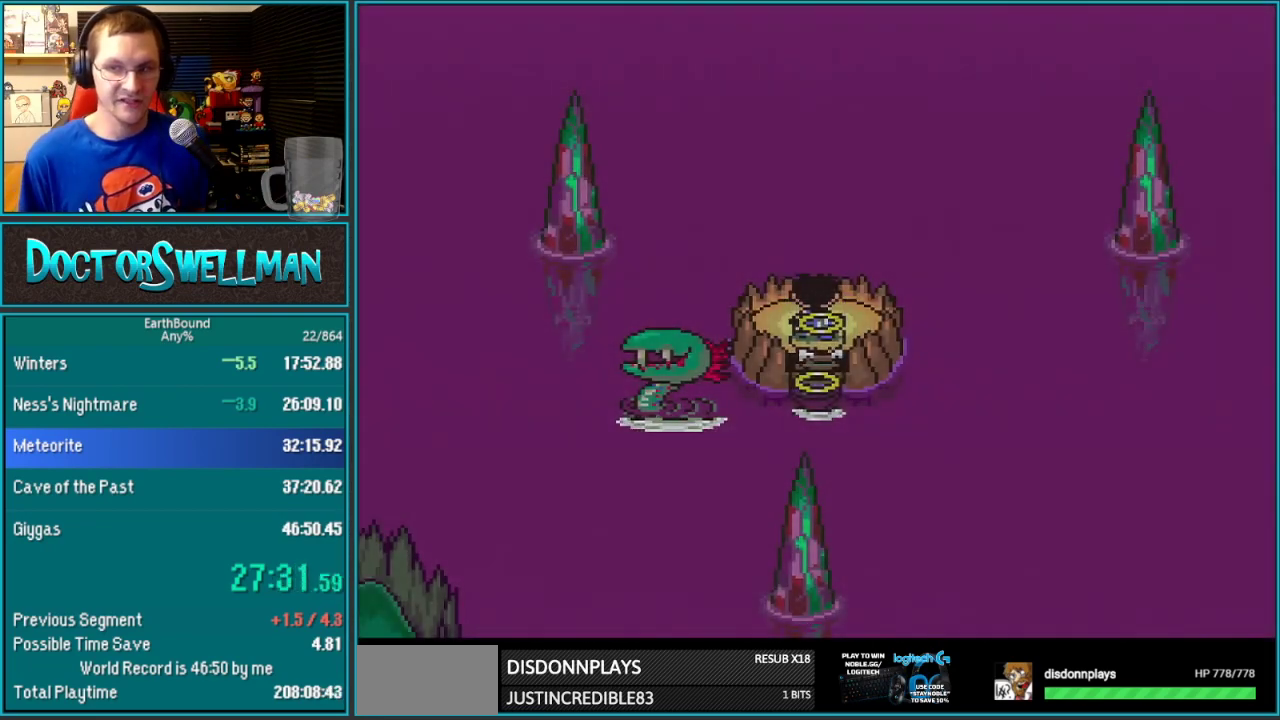
{"buttons": [], "events": []}
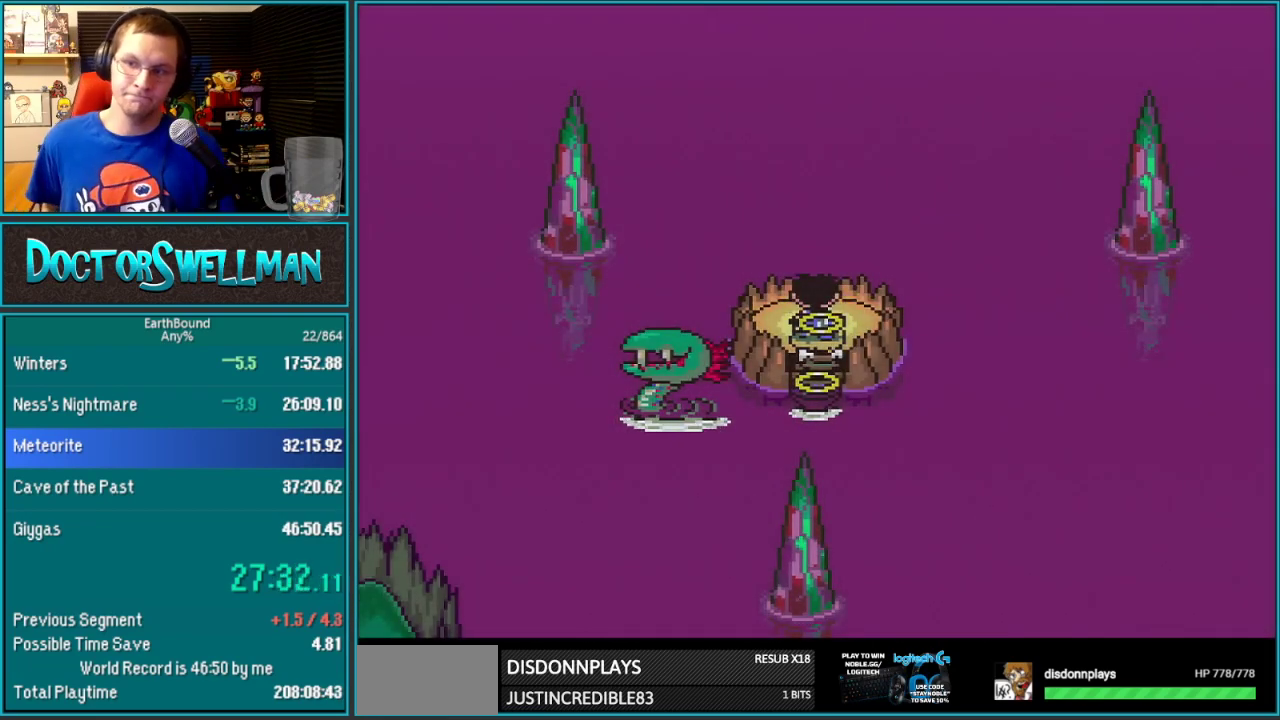
{"buttons": ["L1"]}
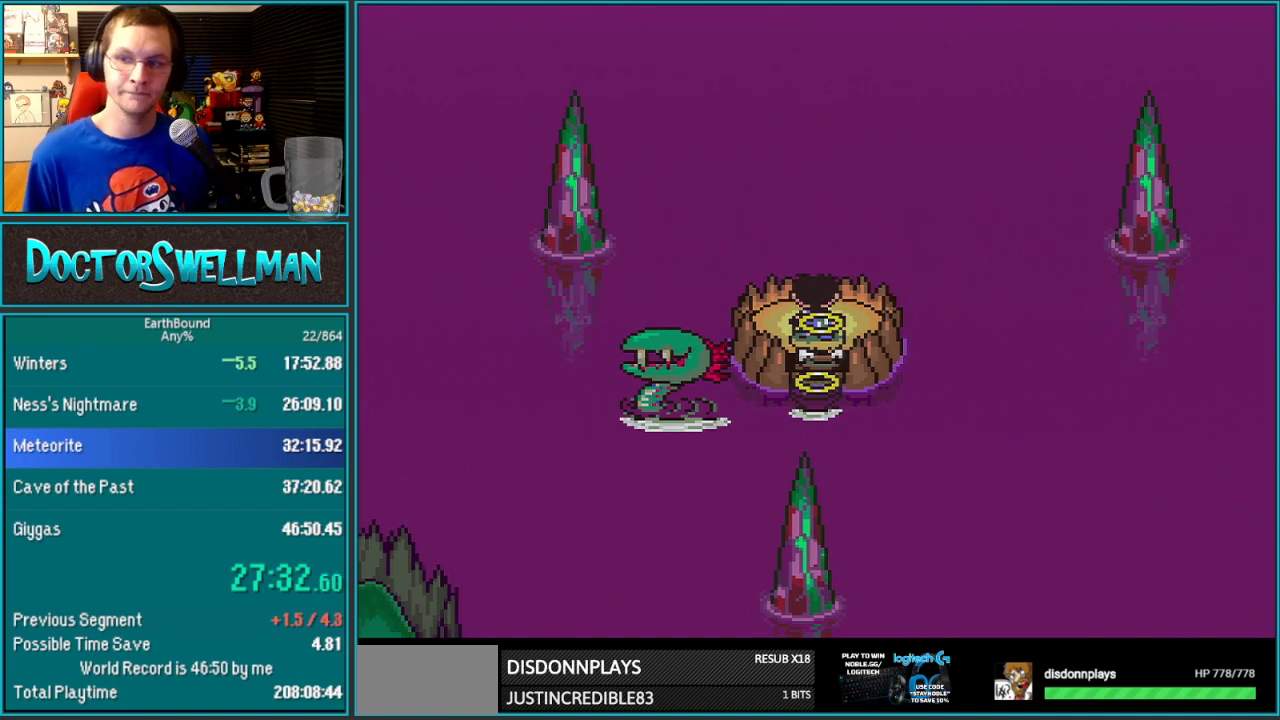
{"buttons": ["L1"], "events": []}
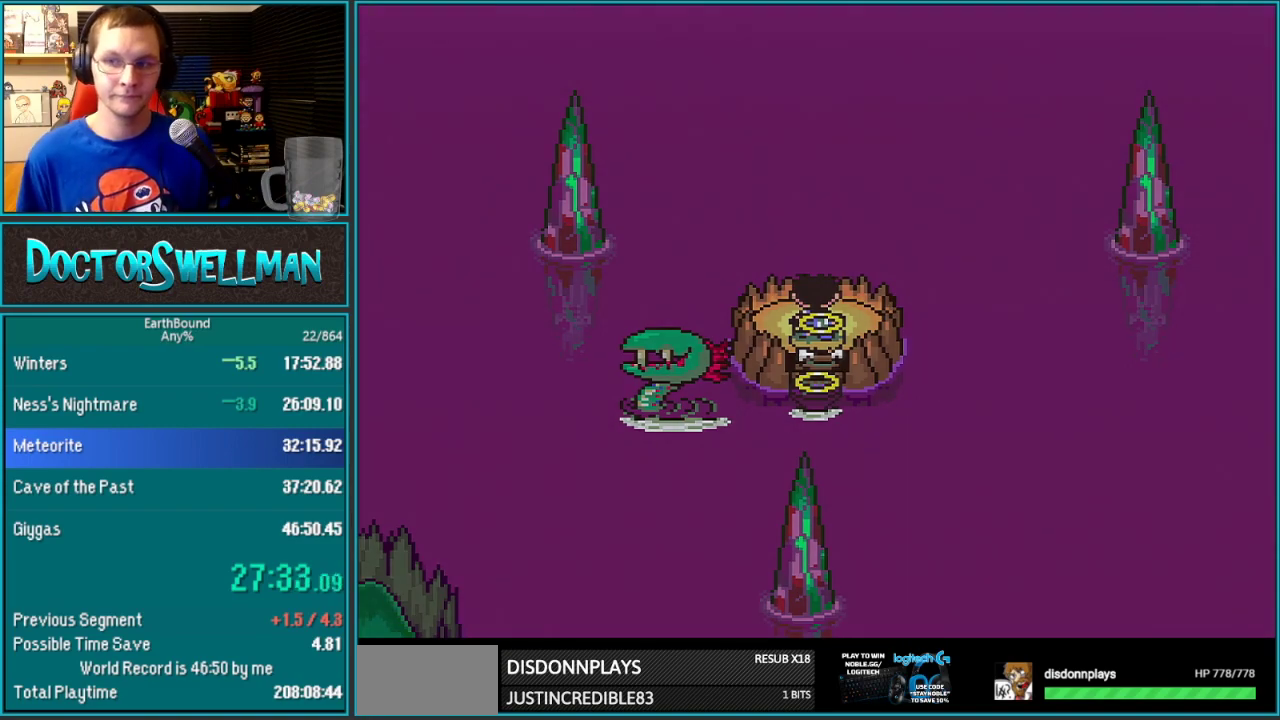
{"buttons": []}
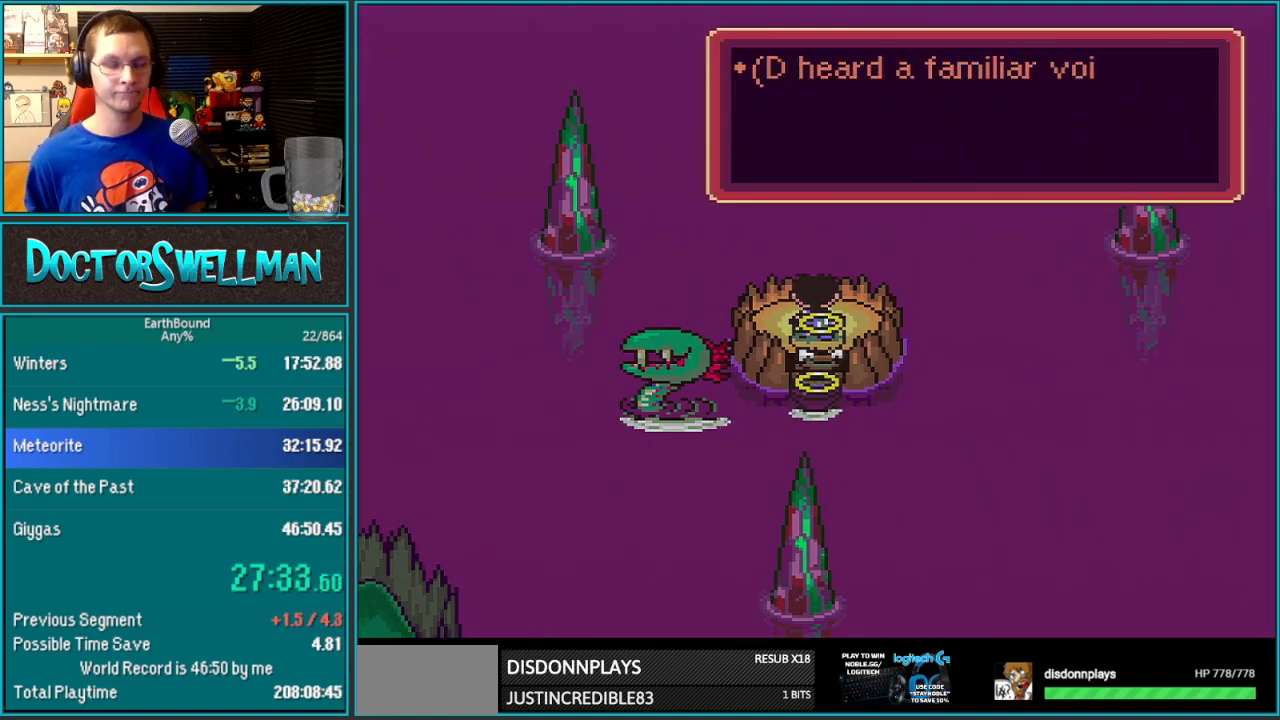
{"buttons": ["L1"]}
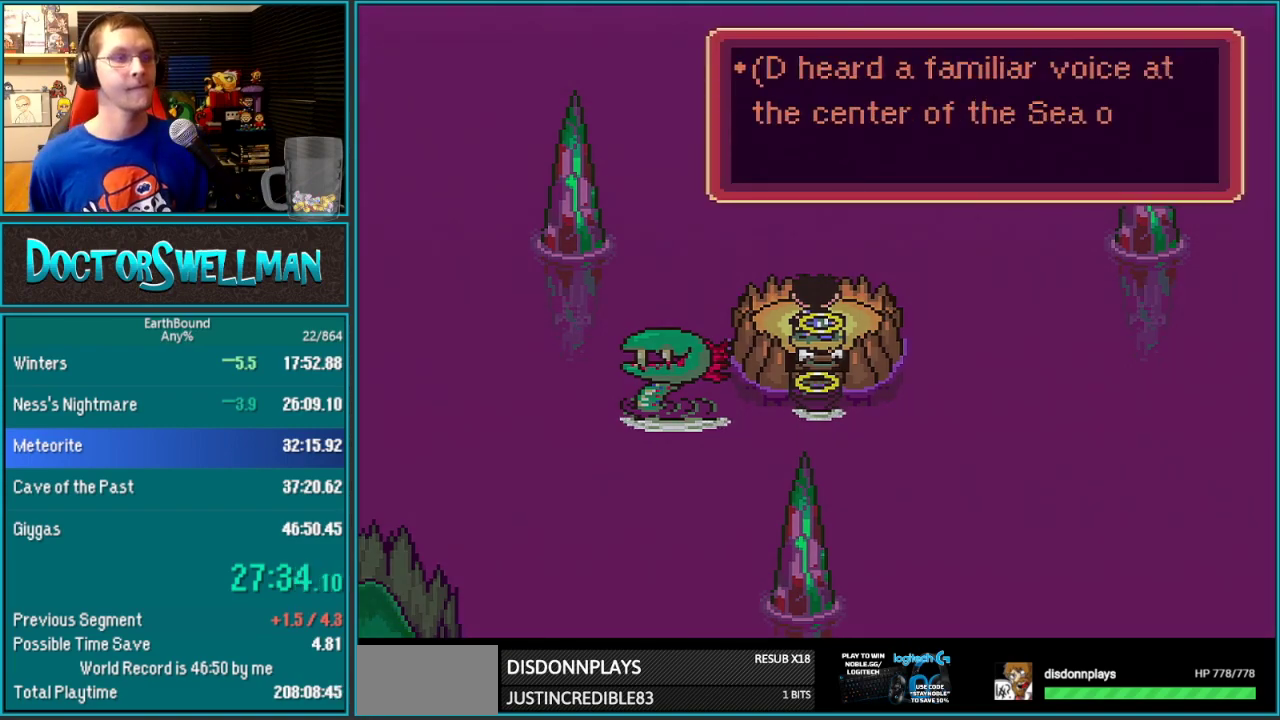
{"buttons": ["L1"], "events": []}
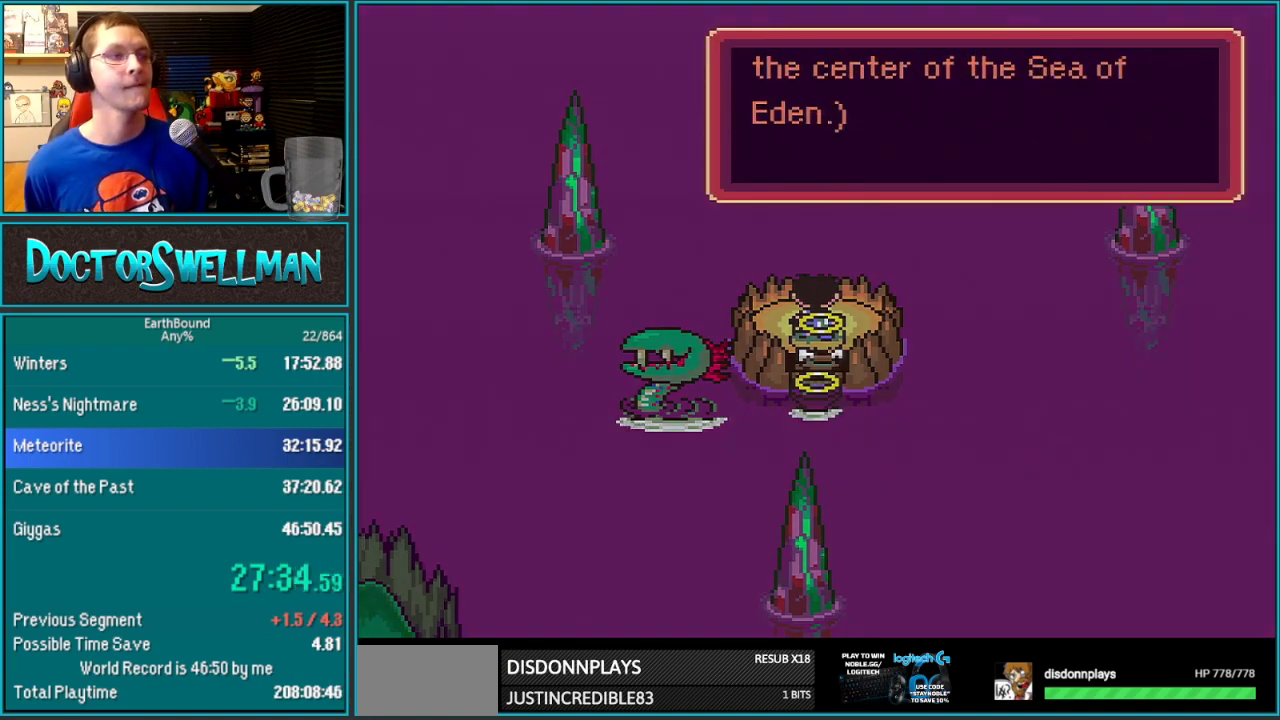
{"buttons": ["L1"], "events": [[67, "SELECT", "down"], [117, "SELECT", "up"], [267, "SELECT", "down"], [333, "SELECT", "up"]]}
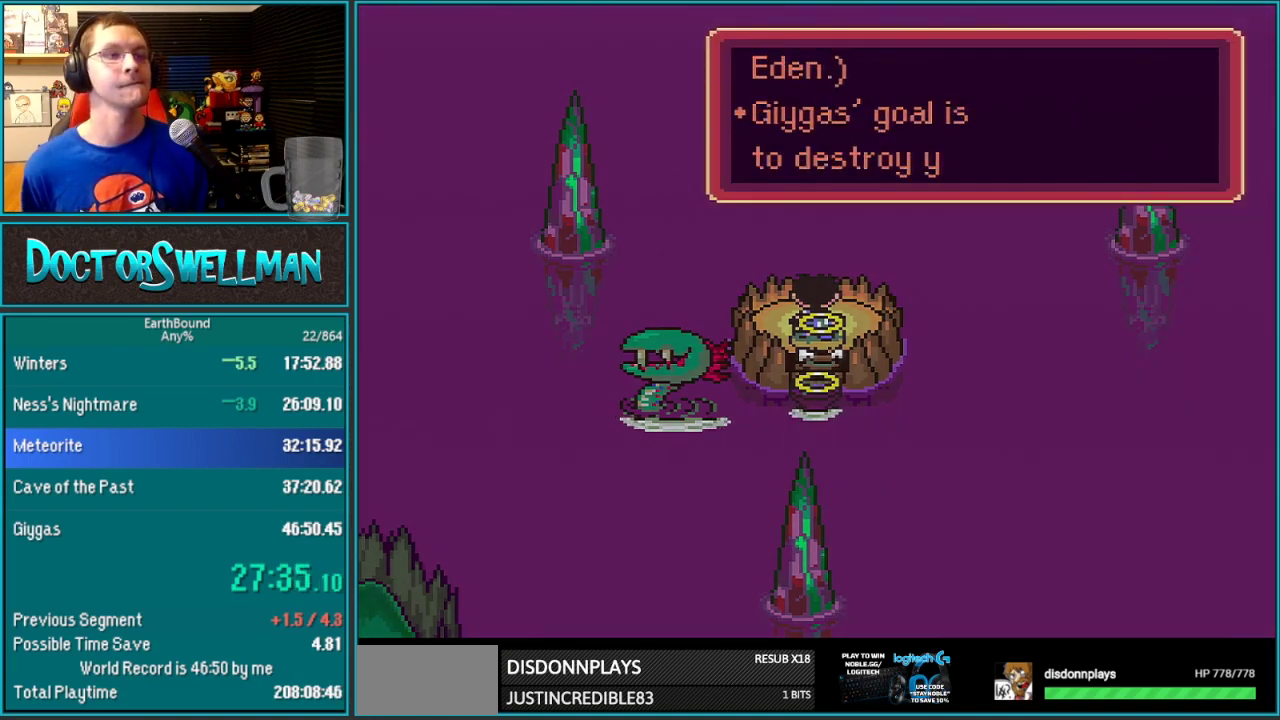
{"buttons": ["L1"], "events": []}
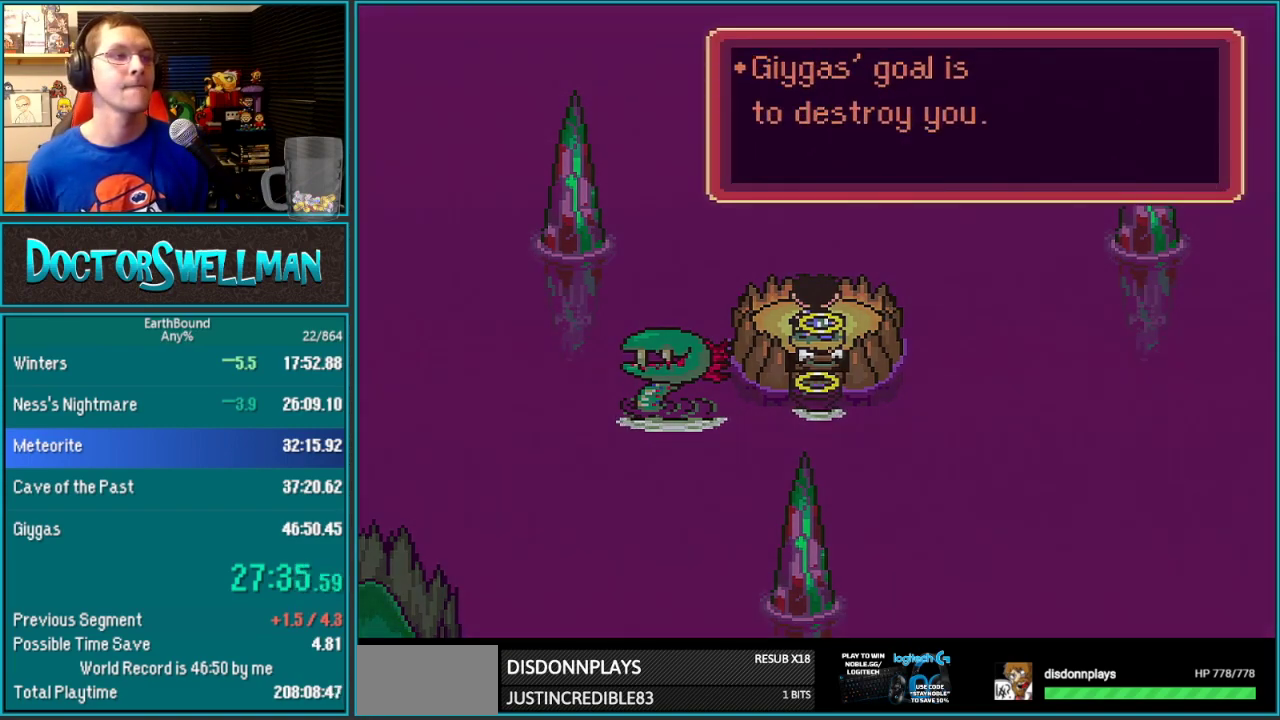
{"buttons": []}
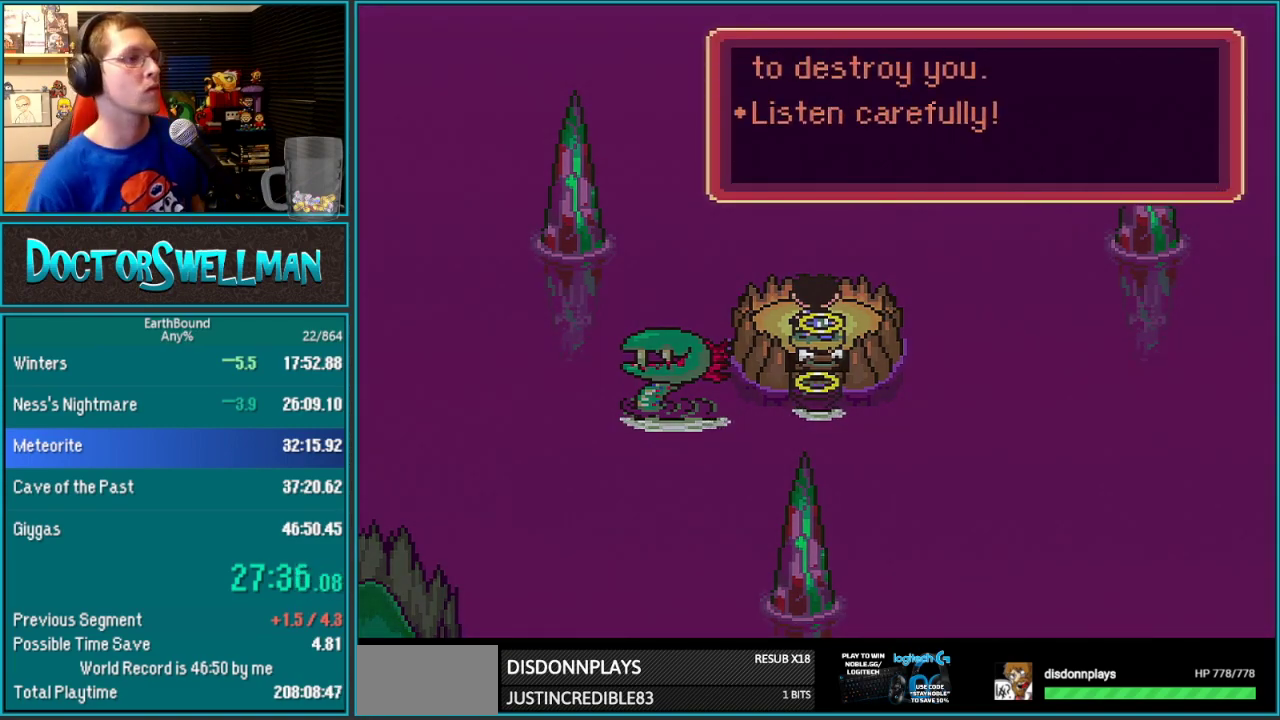
{"buttons": [], "events": []}
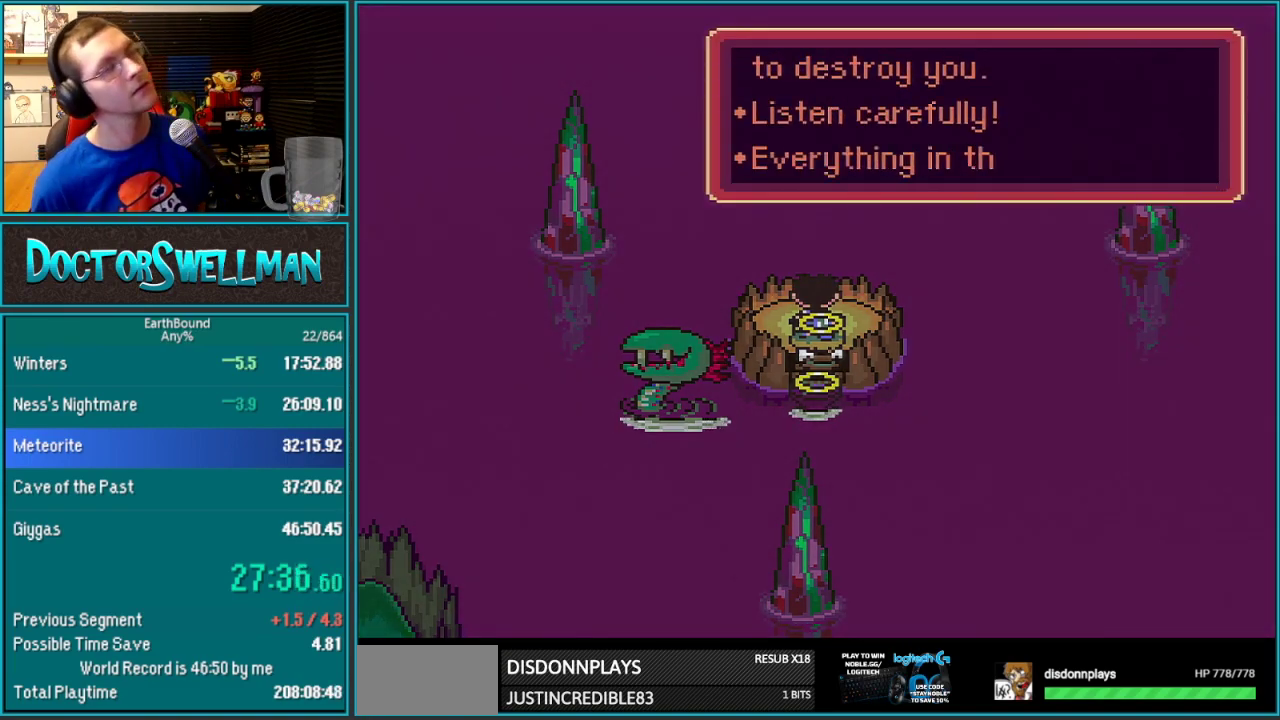
{"buttons": [], "events": []}
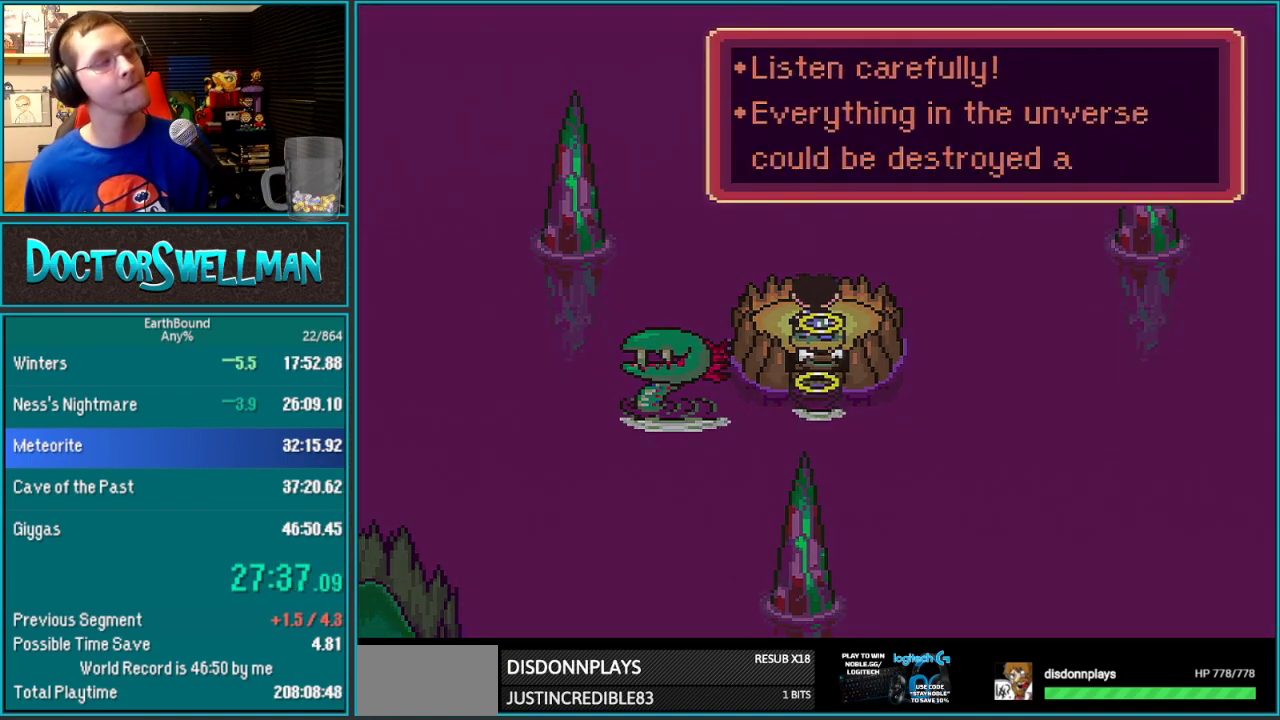
{"buttons": [], "events": []}
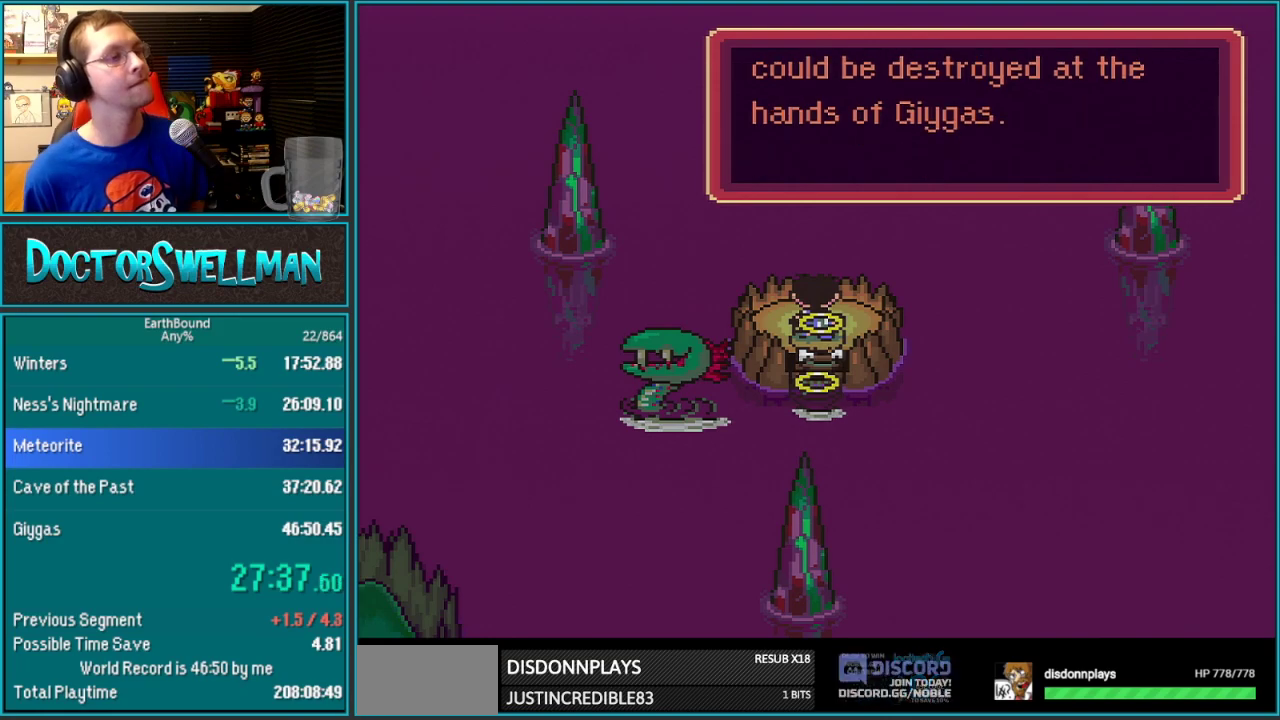
{"buttons": [], "events": []}
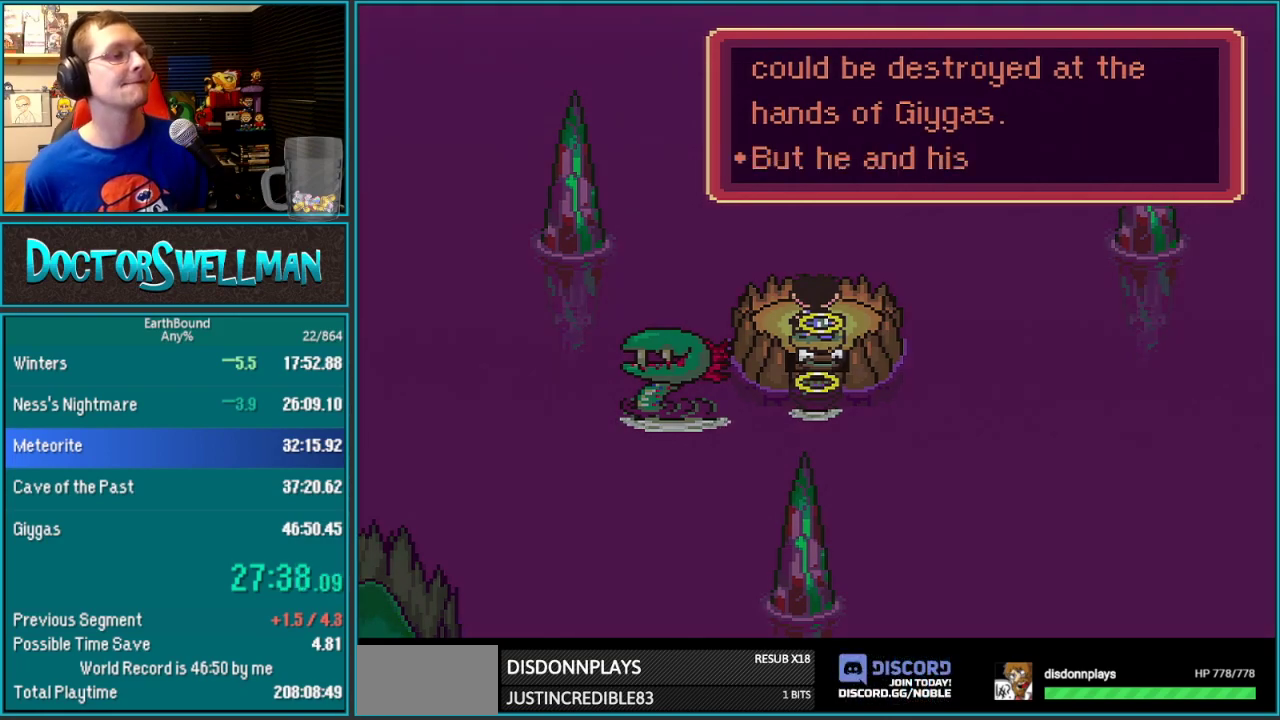
{"buttons": ["L1"]}
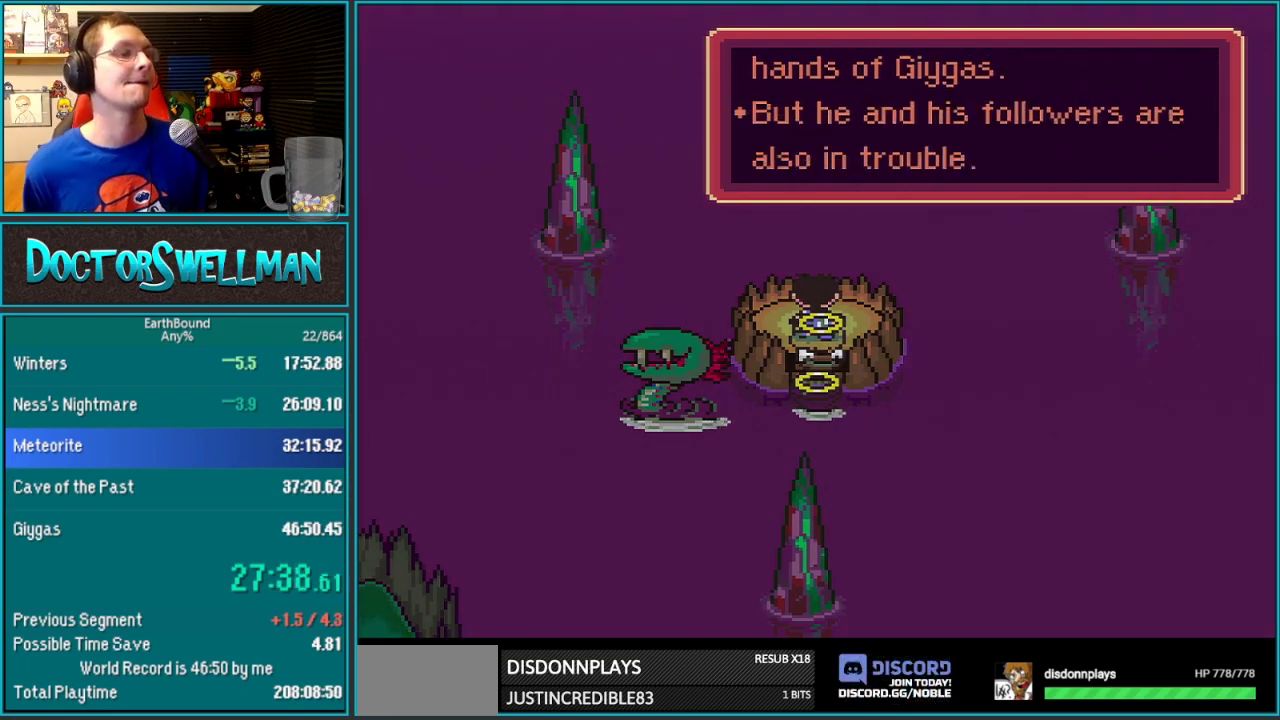
{"buttons": ["SELECT"]}
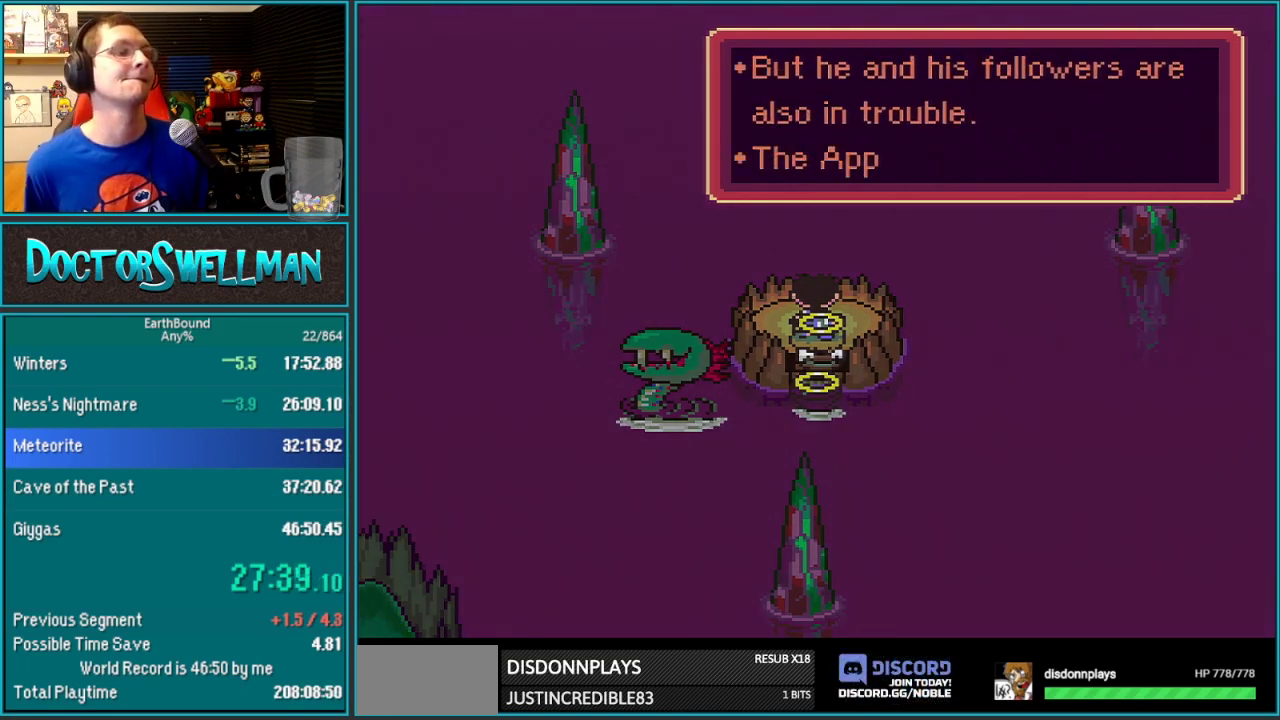
{"buttons": ["L1"]}
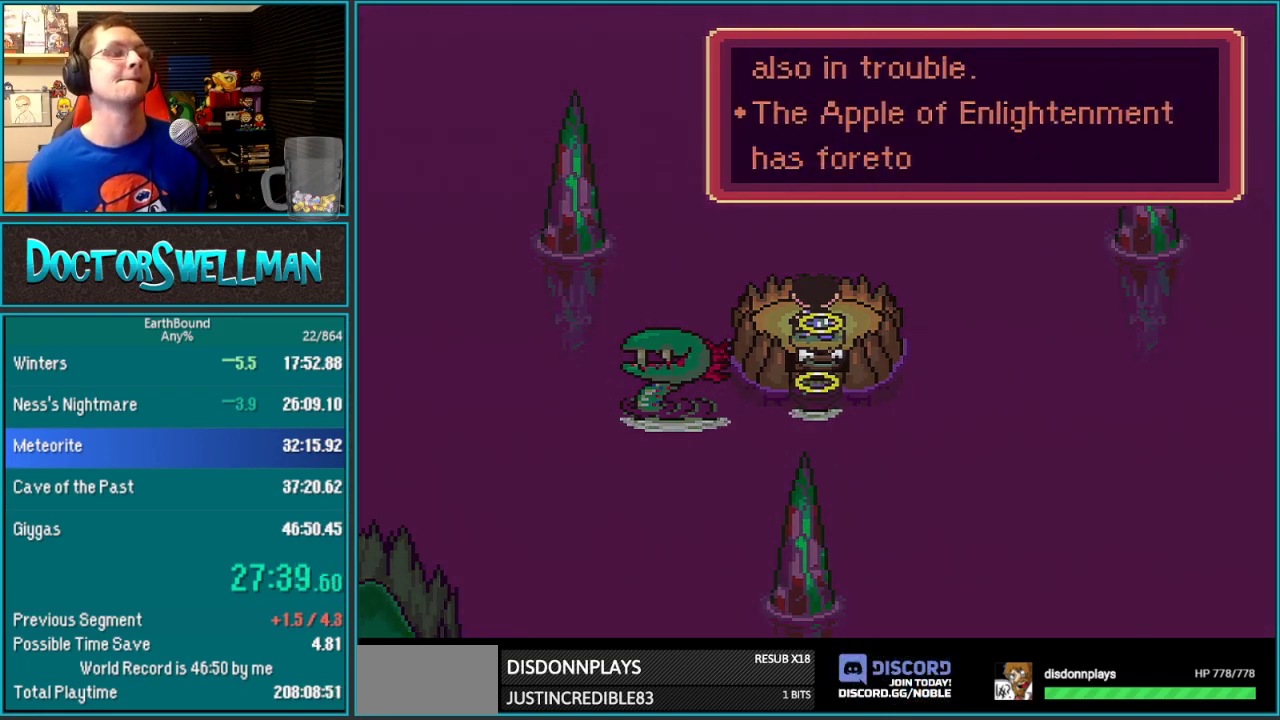
{"buttons": ["L1"], "events": [[50, "SELECT", "down"], [117, "SELECT", "up"], [433, "SELECT", "down"], [500, "SELECT", "up"]]}
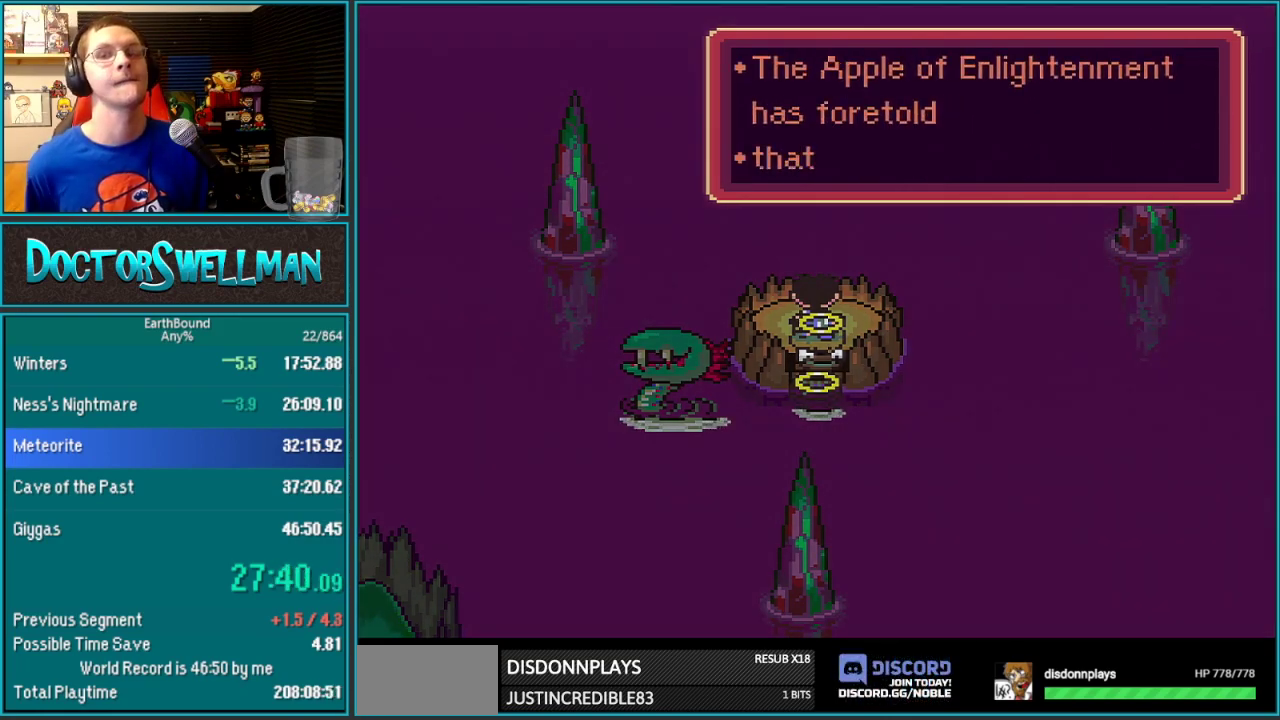
{"buttons": ["L1"], "events": [[150, "SELECT", "down"], [217, "SELECT", "up"], [400, "SELECT", "down"], [450, "SELECT", "up"]]}
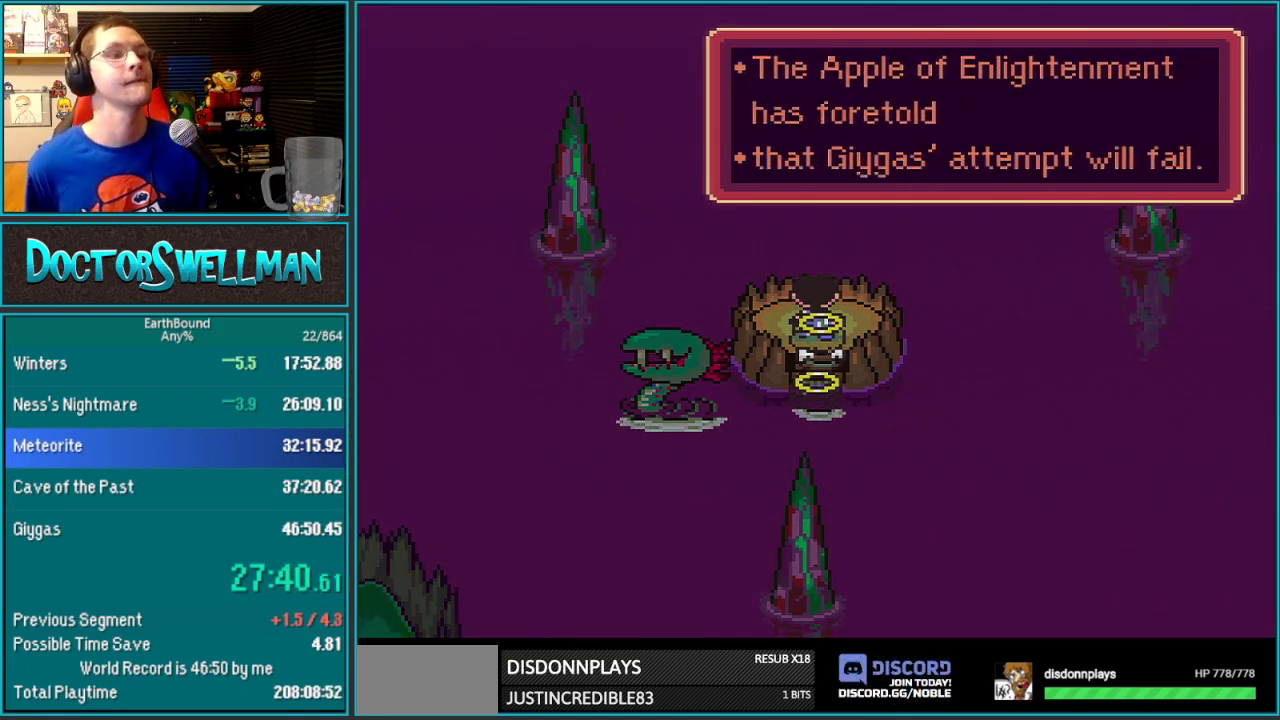
{"buttons": []}
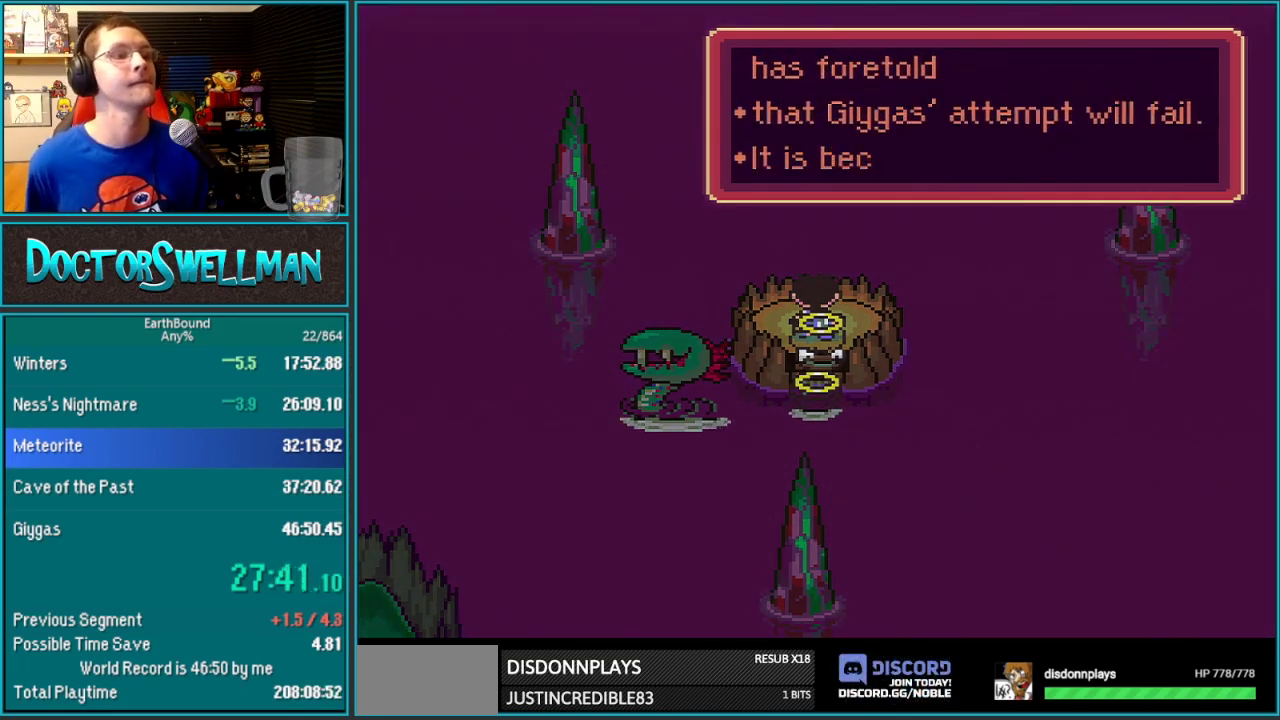
{"buttons": [], "events": []}
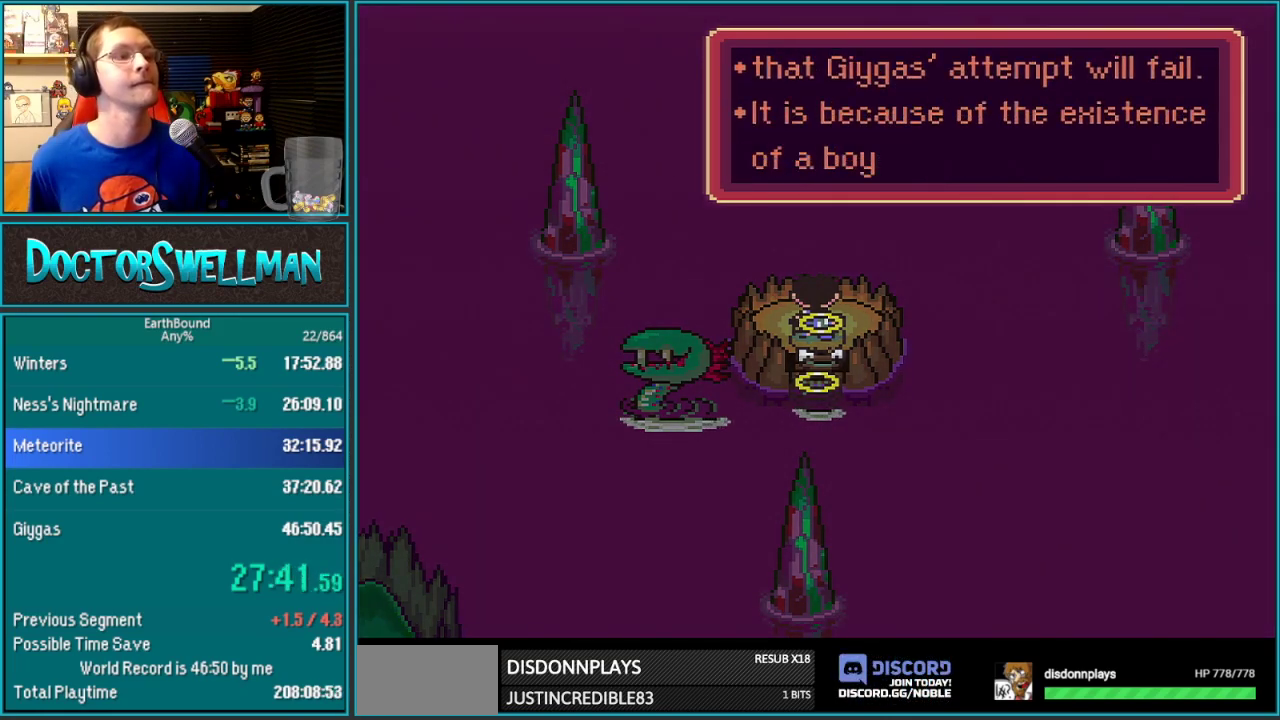
{"buttons": ["L1"]}
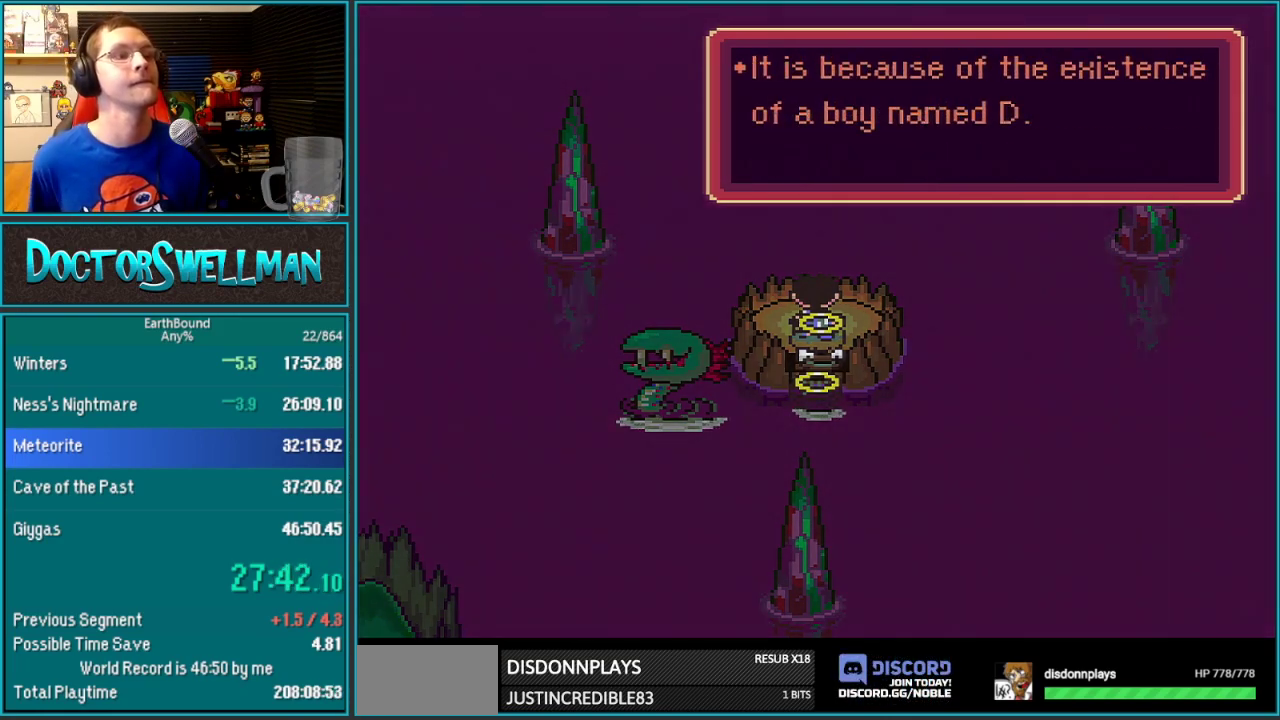
{"buttons": ["SELECT"]}
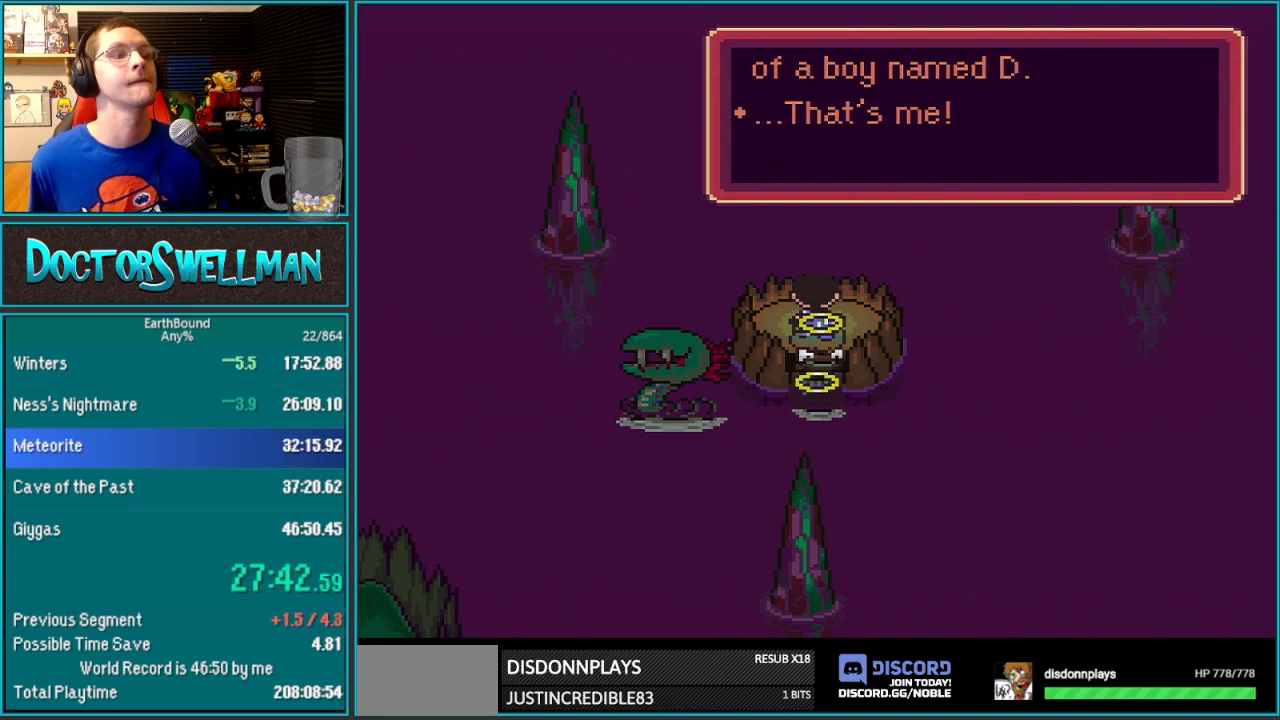
{"buttons": ["SELECT"]}
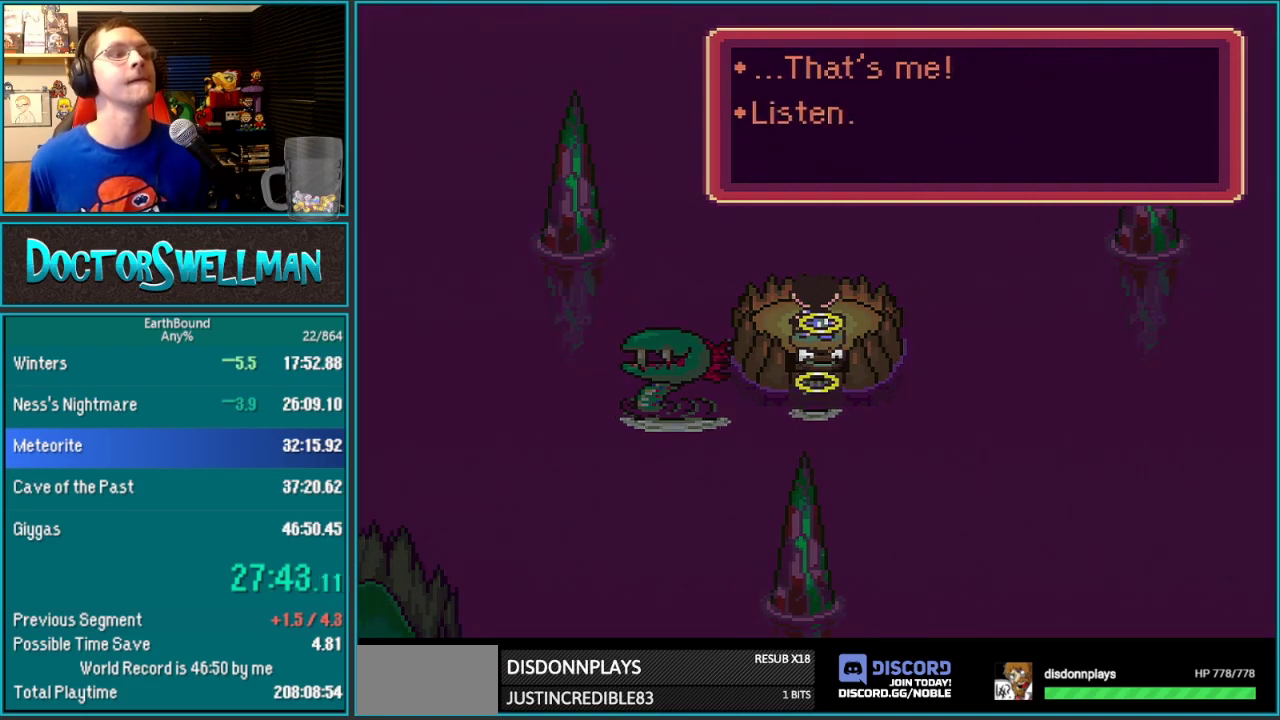
{"buttons": []}
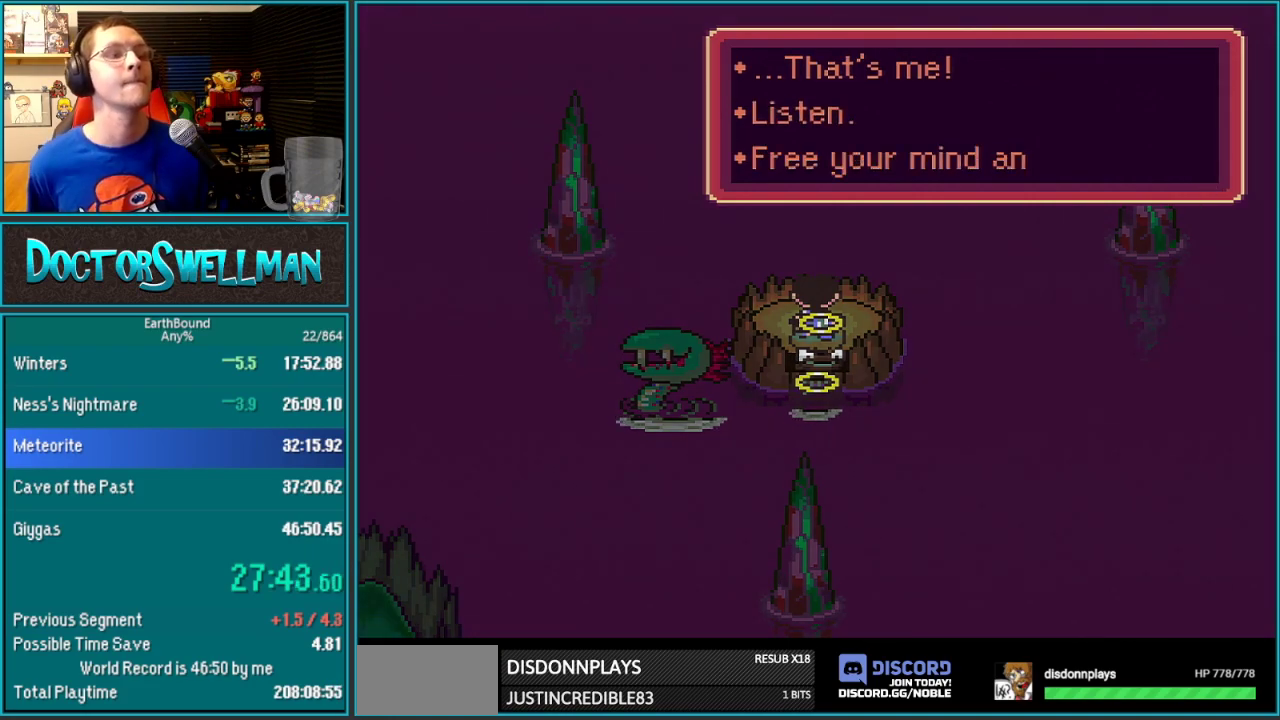
{"buttons": [], "events": []}
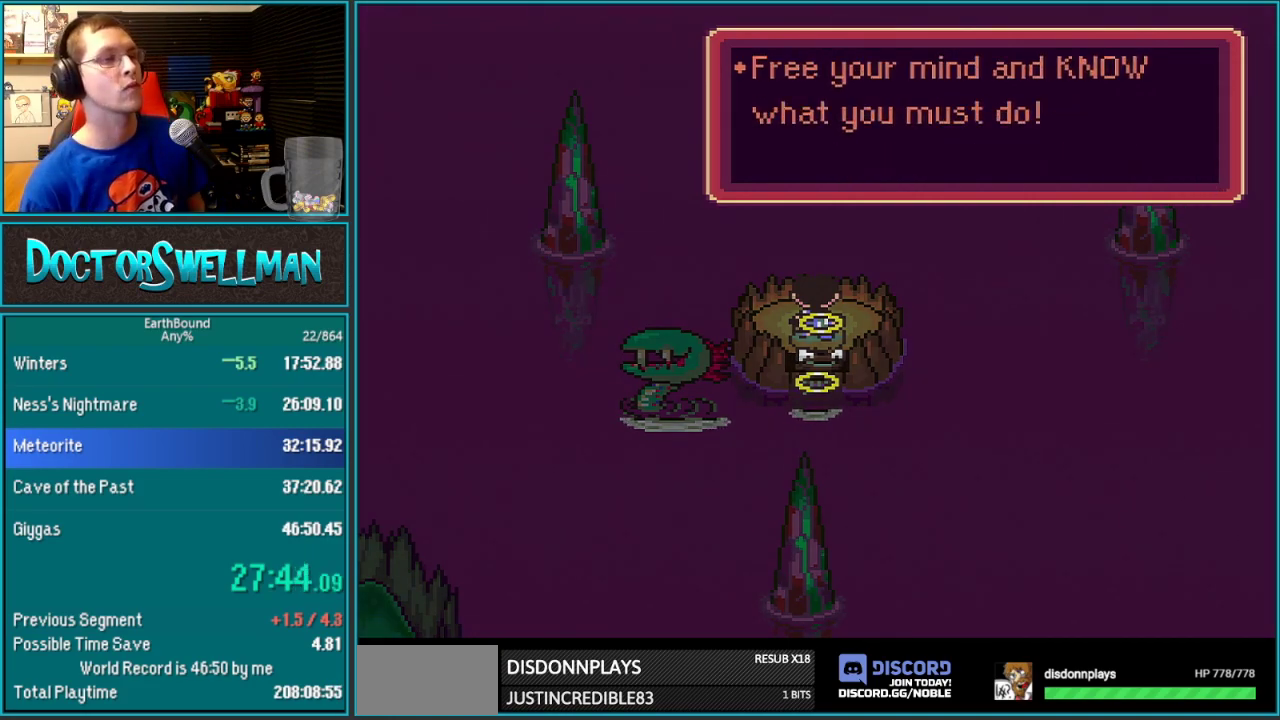
{"buttons": ["L1"]}
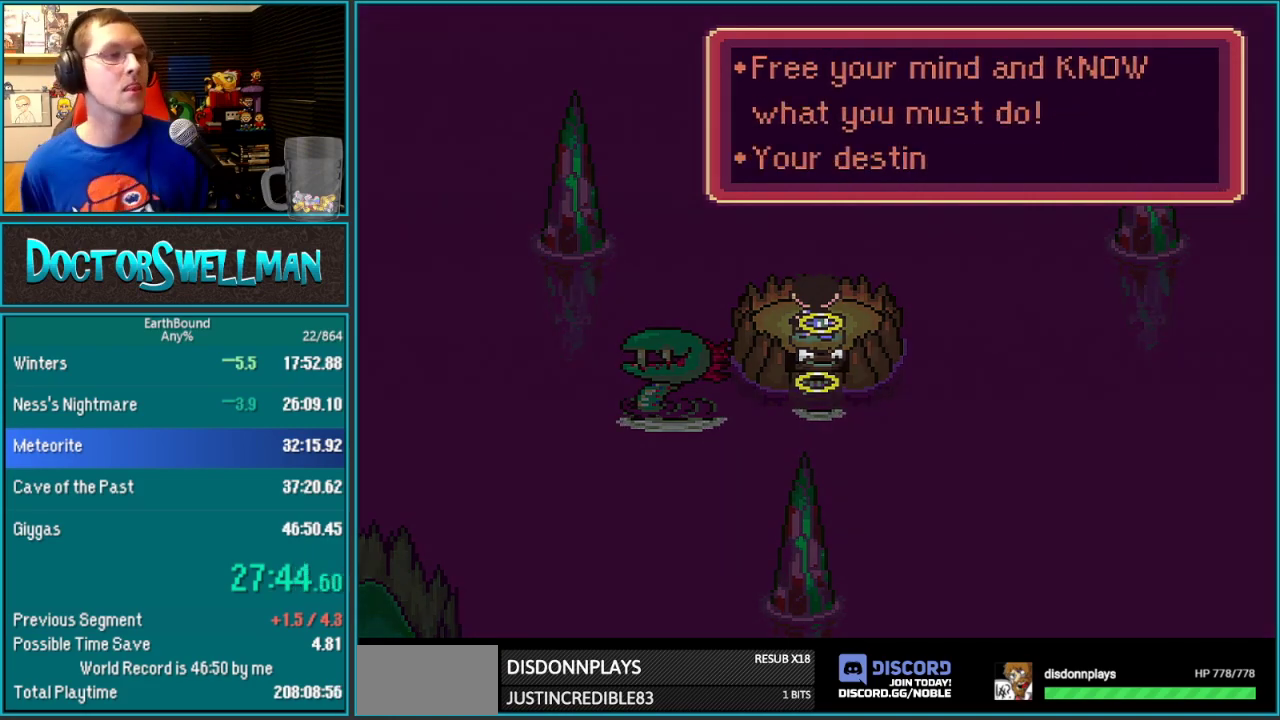
{"buttons": ["L1"], "events": []}